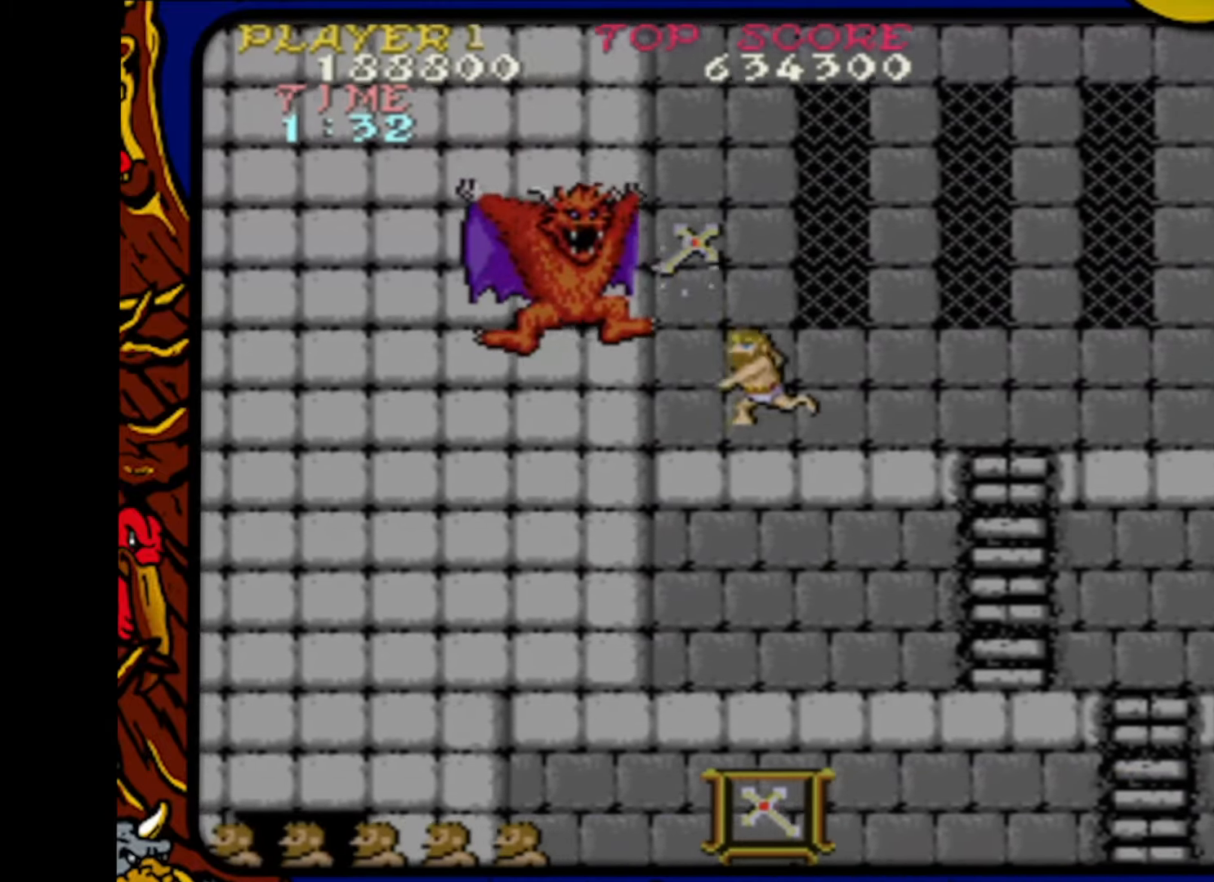
Gameplay with a controller (PlayStation layout); each line is a JSON object with the inputs held at the frame after it. "events" lists button and stick changes between this image and that frame as [ms after this image, input, new state], when the widget could be followed in between. Not read: L1 L2 L3 R1 R2 R3 SELECT START.
{"buttons": ["SQUARE"], "events": [[17, "CROSS", "down"], [133, "CROSS", "up"], [183, "SQUARE", "down"], [283, "SQUARE", "up"], [350, "SQUARE", "down"], [417, "DPAD_LEFT", "up"], [433, "SQUARE", "up"], [500, "SQUARE", "down"]]}
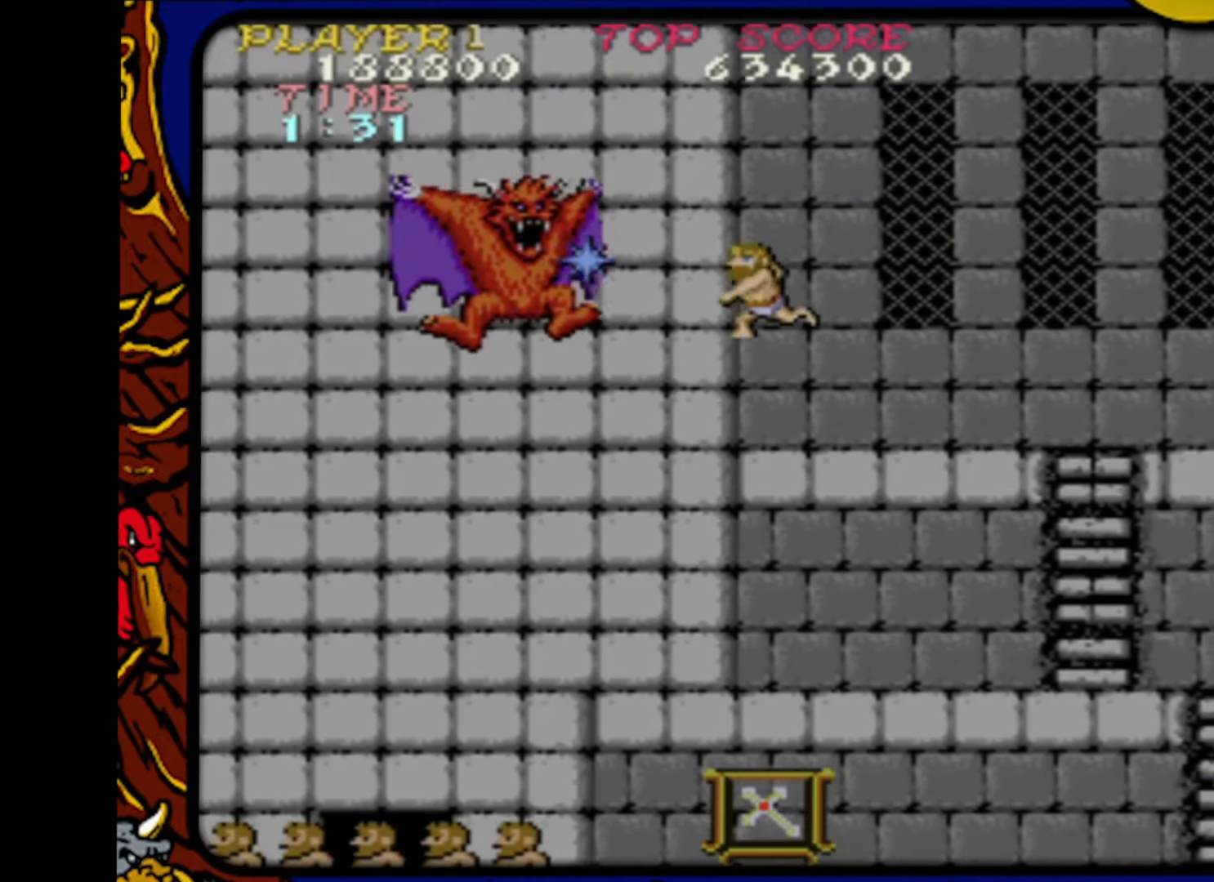
{"buttons": ["DPAD_LEFT"], "events": [[67, "SQUARE", "up"], [100, "DPAD_RIGHT", "down"], [133, "SQUARE", "down"], [200, "SQUARE", "up"], [317, "CROSS", "down"], [400, "DPAD_RIGHT", "up"], [400, "DPAD_UP", "down"], [417, "DPAD_LEFT", "down"], [417, "DPAD_UP", "up"], [467, "CROSS", "up"]]}
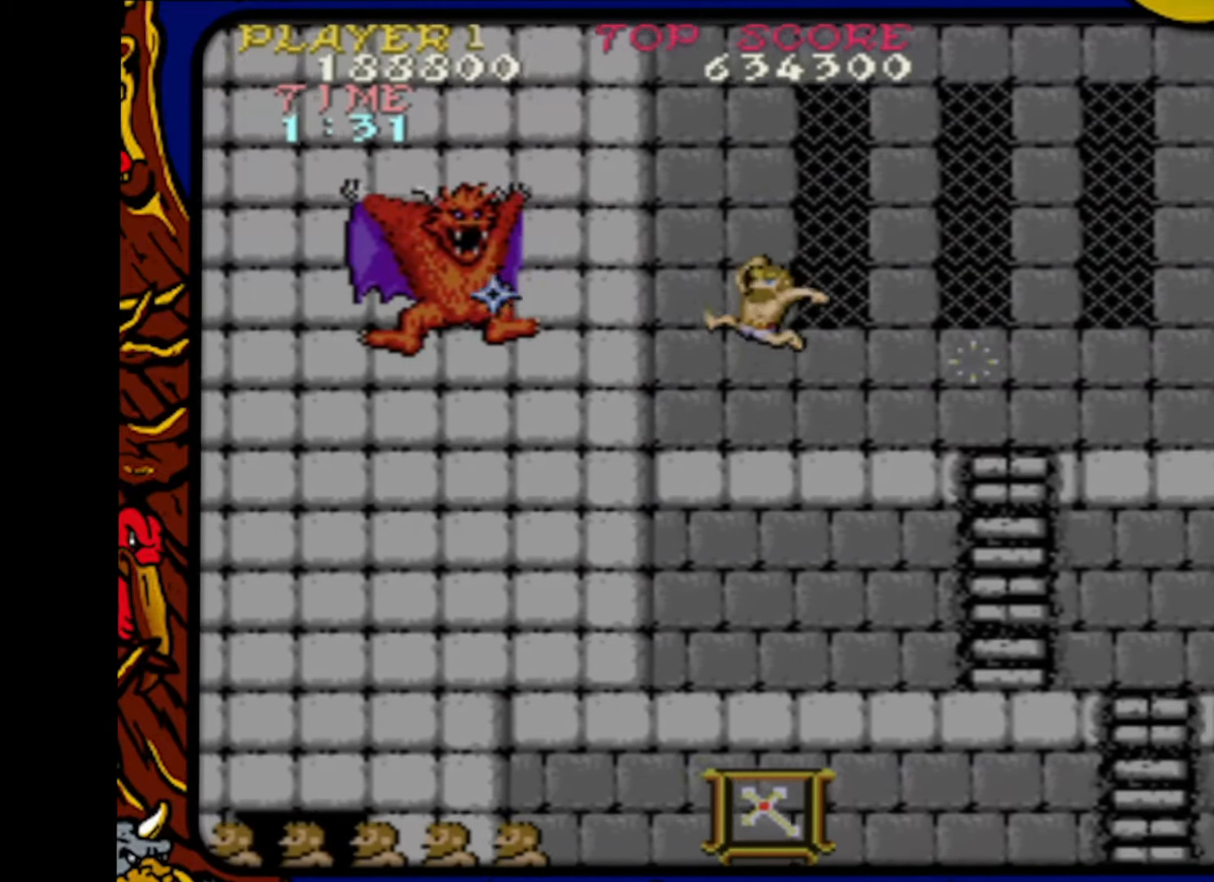
{"buttons": ["DPAD_RIGHT"], "events": [[33, "SQUARE", "down"], [83, "DPAD_LEFT", "up"], [150, "SQUARE", "up"], [200, "SQUARE", "down"], [300, "DPAD_RIGHT", "down"], [300, "SQUARE", "up"], [367, "SQUARE", "down"], [467, "SQUARE", "up"]]}
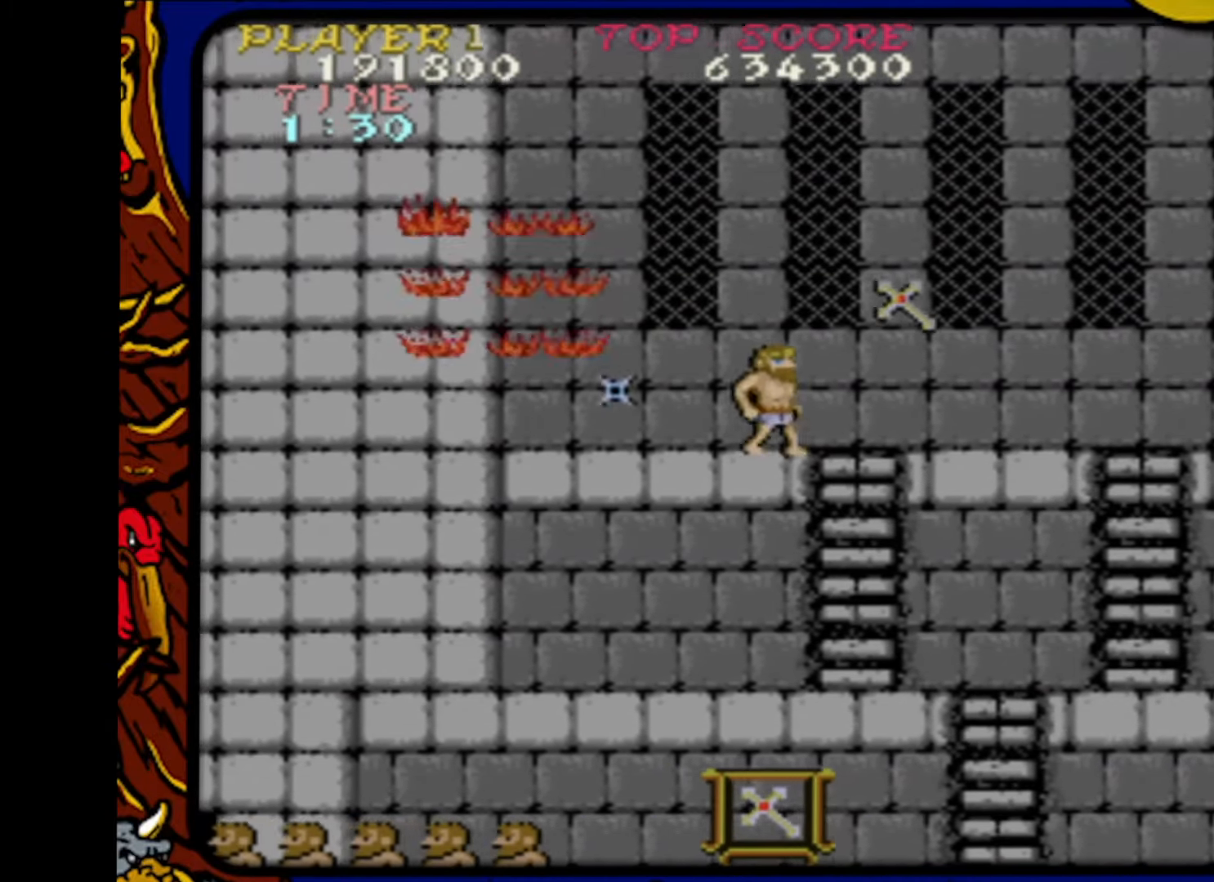
{"buttons": ["CROSS", "DPAD_RIGHT"], "events": [[317, "CROSS", "down"]]}
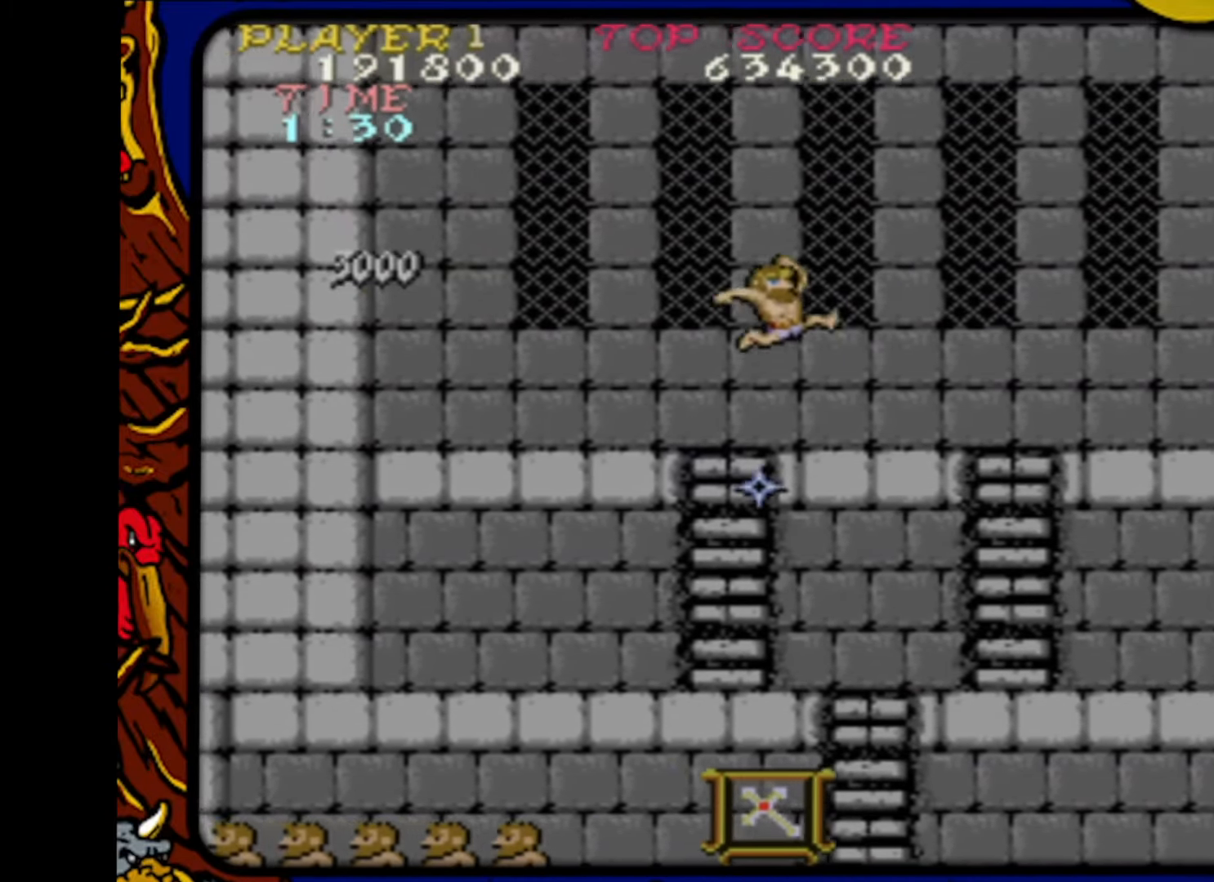
{"buttons": ["DPAD_RIGHT"], "events": [[50, "DPAD_RIGHT", "up"], [67, "CROSS", "up"], [200, "DPAD_RIGHT", "down"]]}
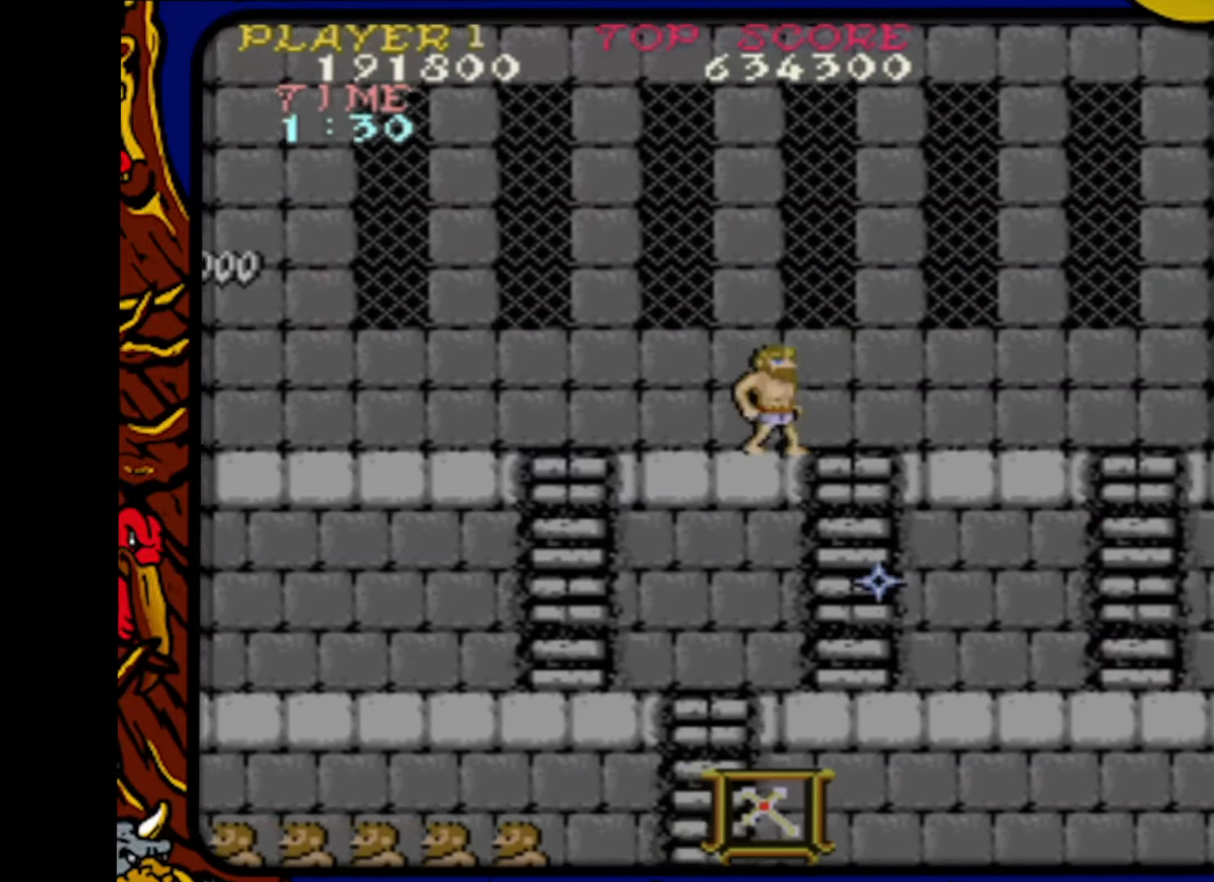
{"buttons": ["DPAD_RIGHT"], "events": []}
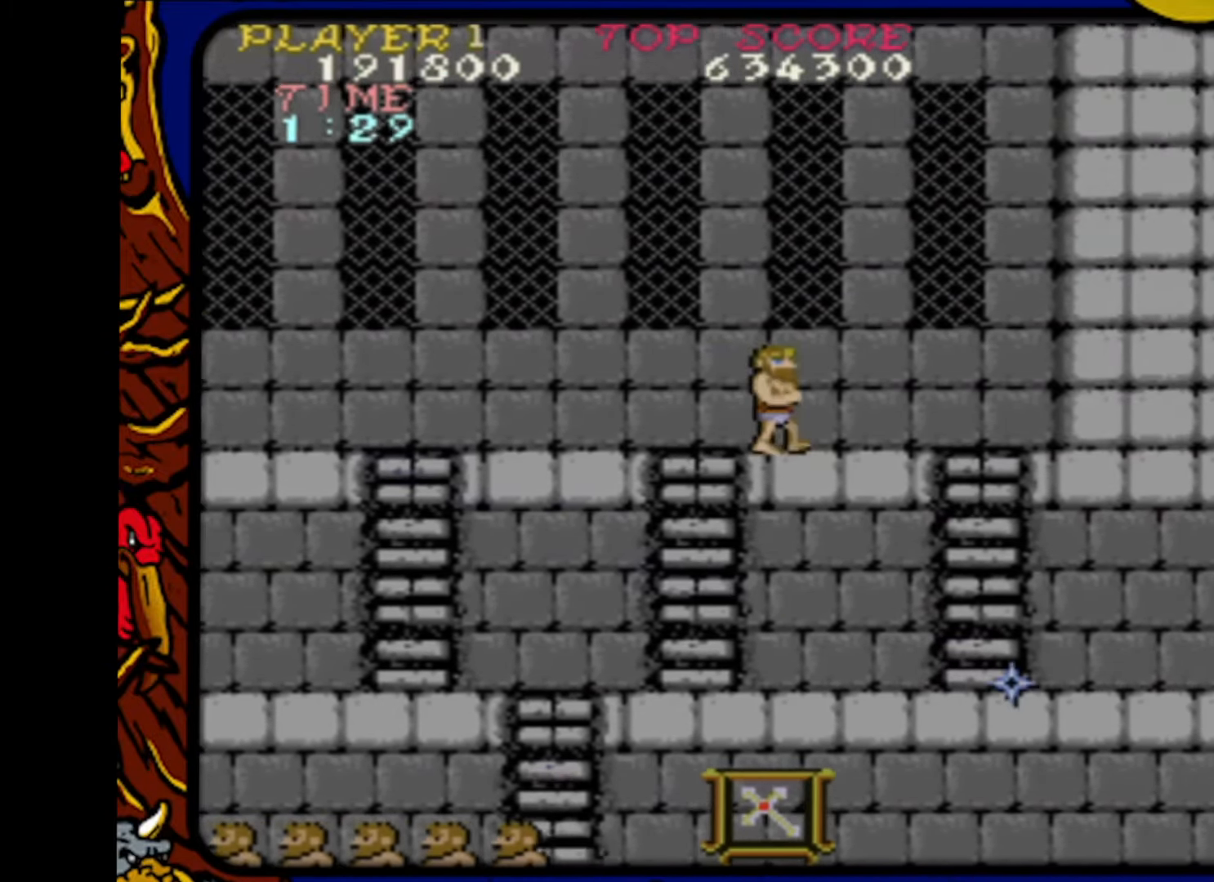
{"buttons": ["DPAD_RIGHT"], "events": []}
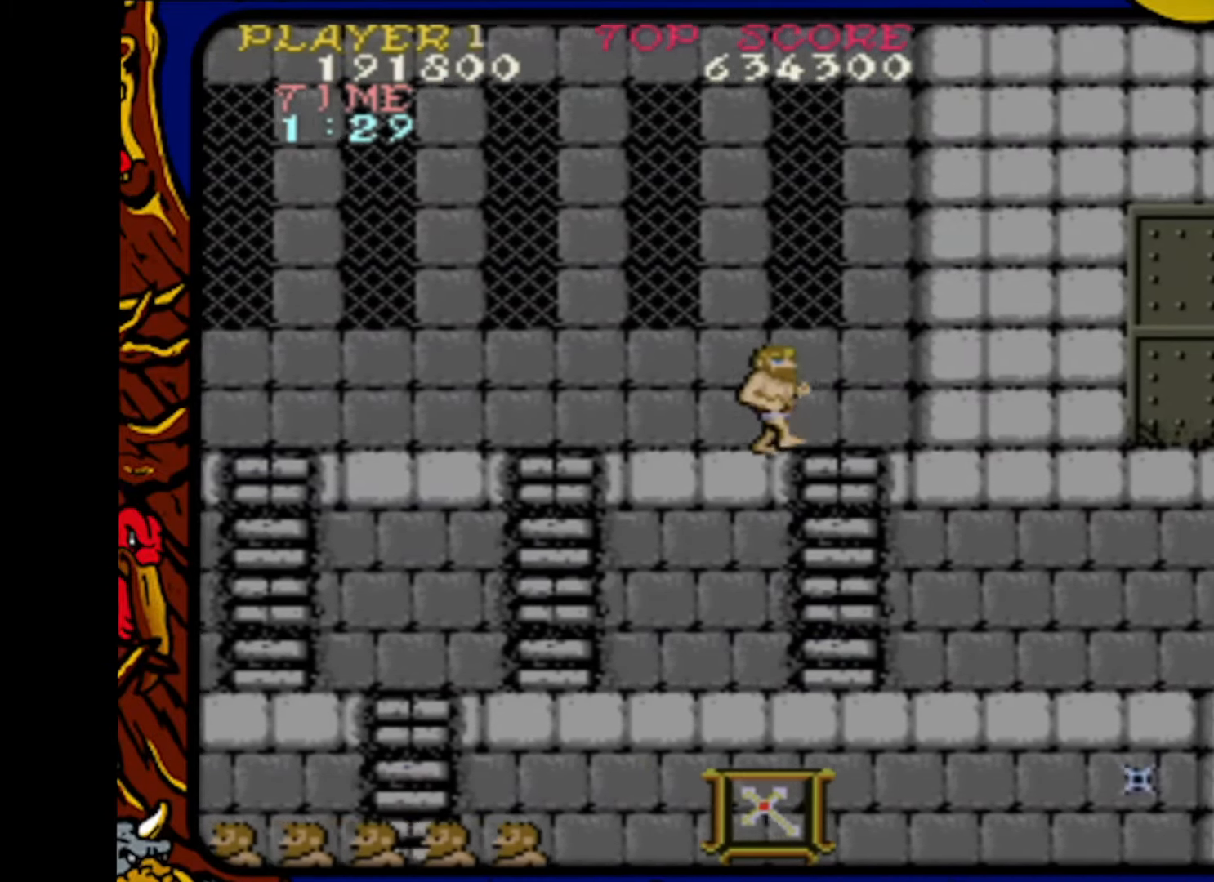
{"buttons": ["DPAD_RIGHT"], "events": []}
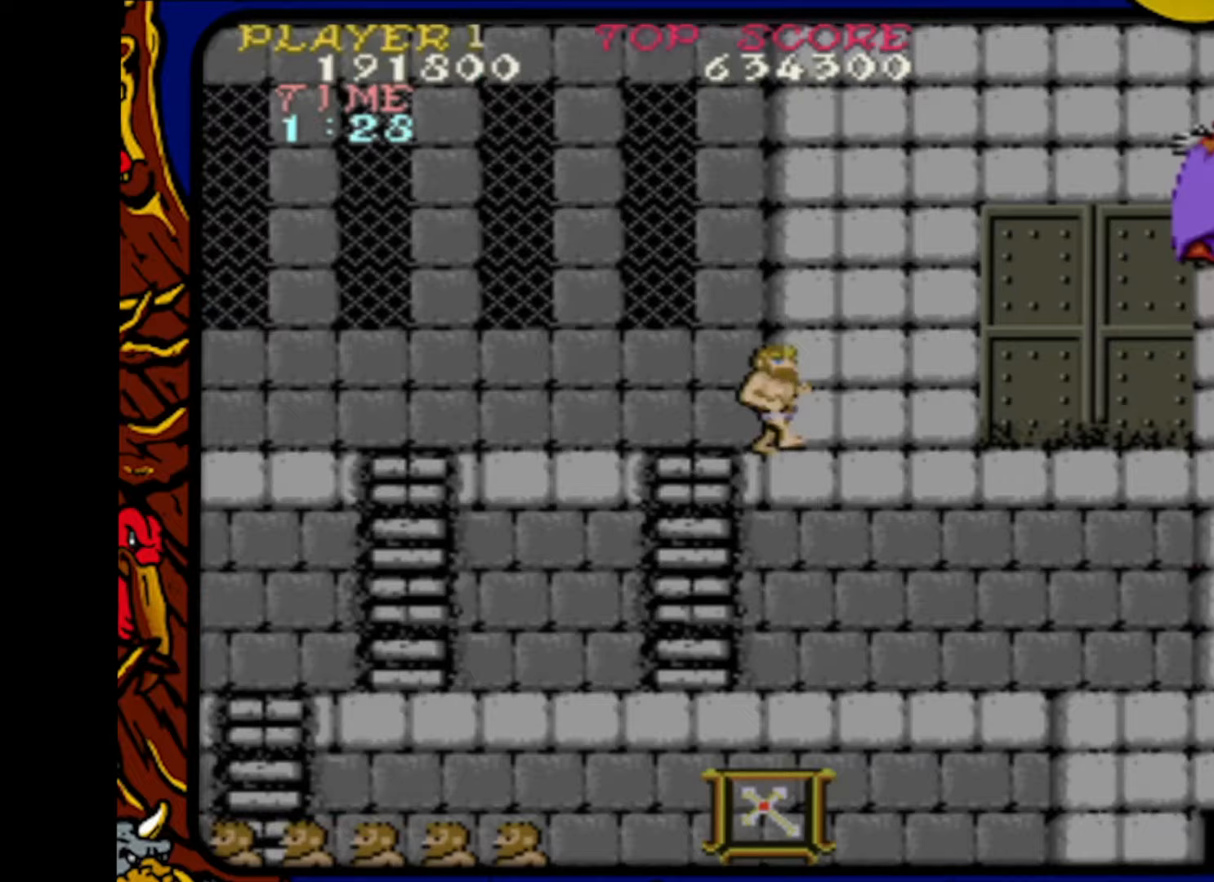
{"buttons": ["DPAD_RIGHT"], "events": []}
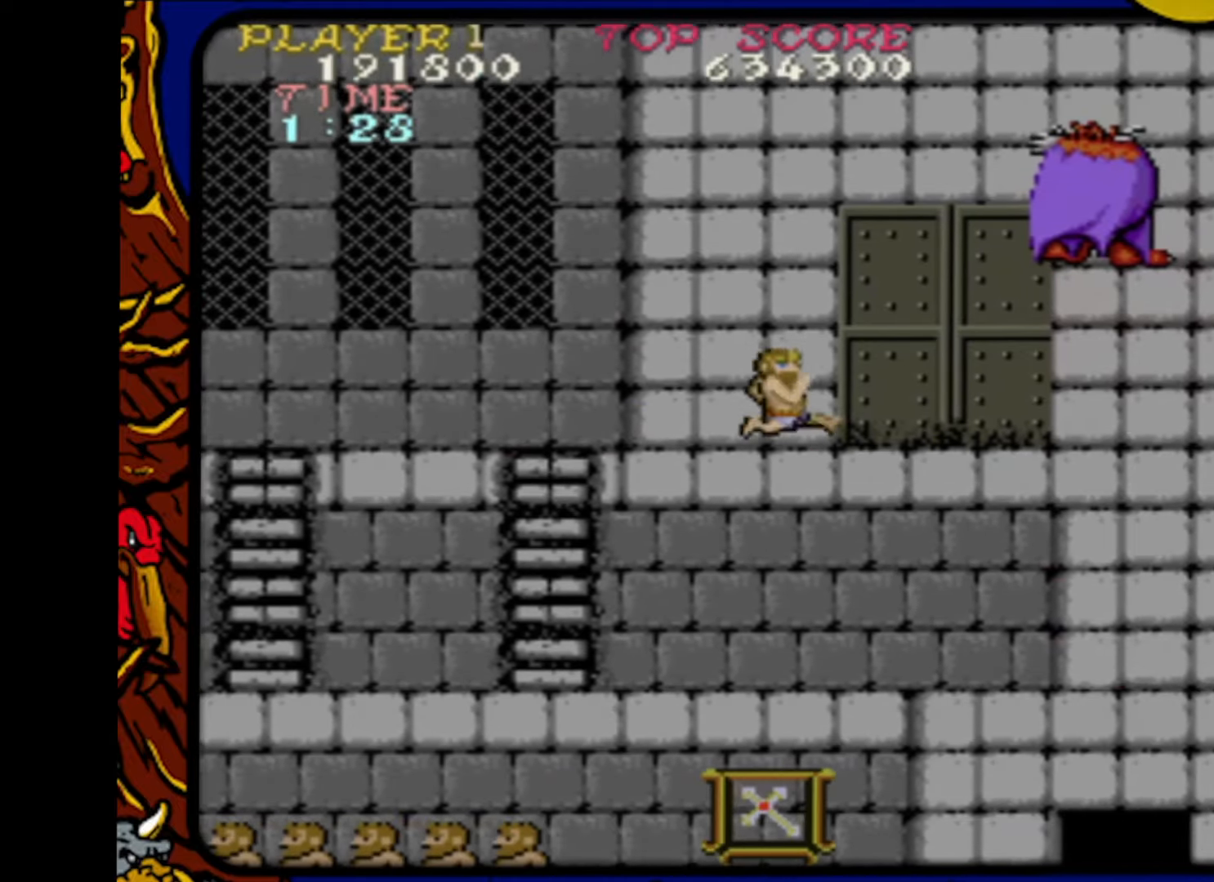
{"buttons": [], "events": [[50, "DPAD_RIGHT", "up"], [167, "CROSS", "down"], [367, "CROSS", "up"], [367, "SQUARE", "down"], [483, "SQUARE", "up"]]}
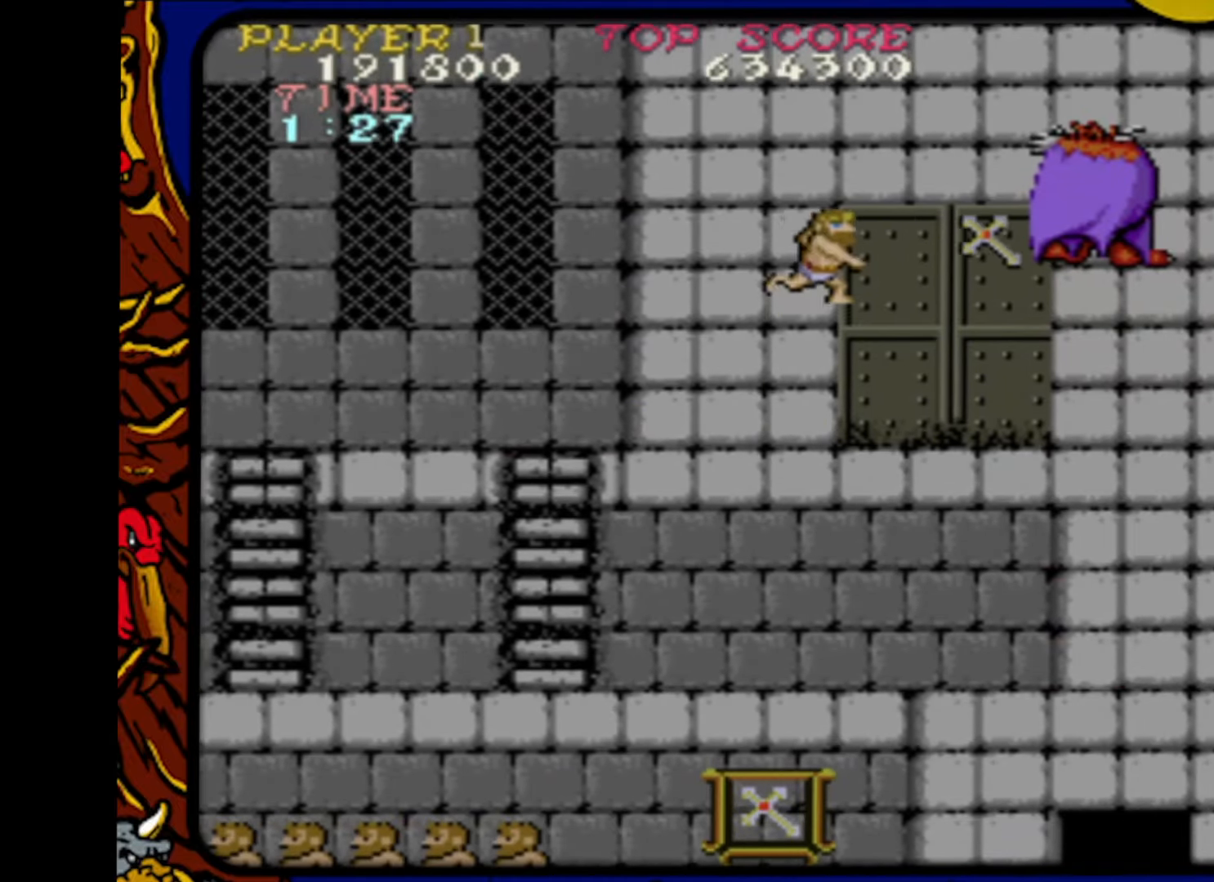
{"buttons": [], "events": [[50, "SQUARE", "down"], [133, "SQUARE", "up"], [200, "SQUARE", "down"], [300, "DPAD_RIGHT", "down"], [317, "SQUARE", "up"], [400, "DPAD_RIGHT", "up"]]}
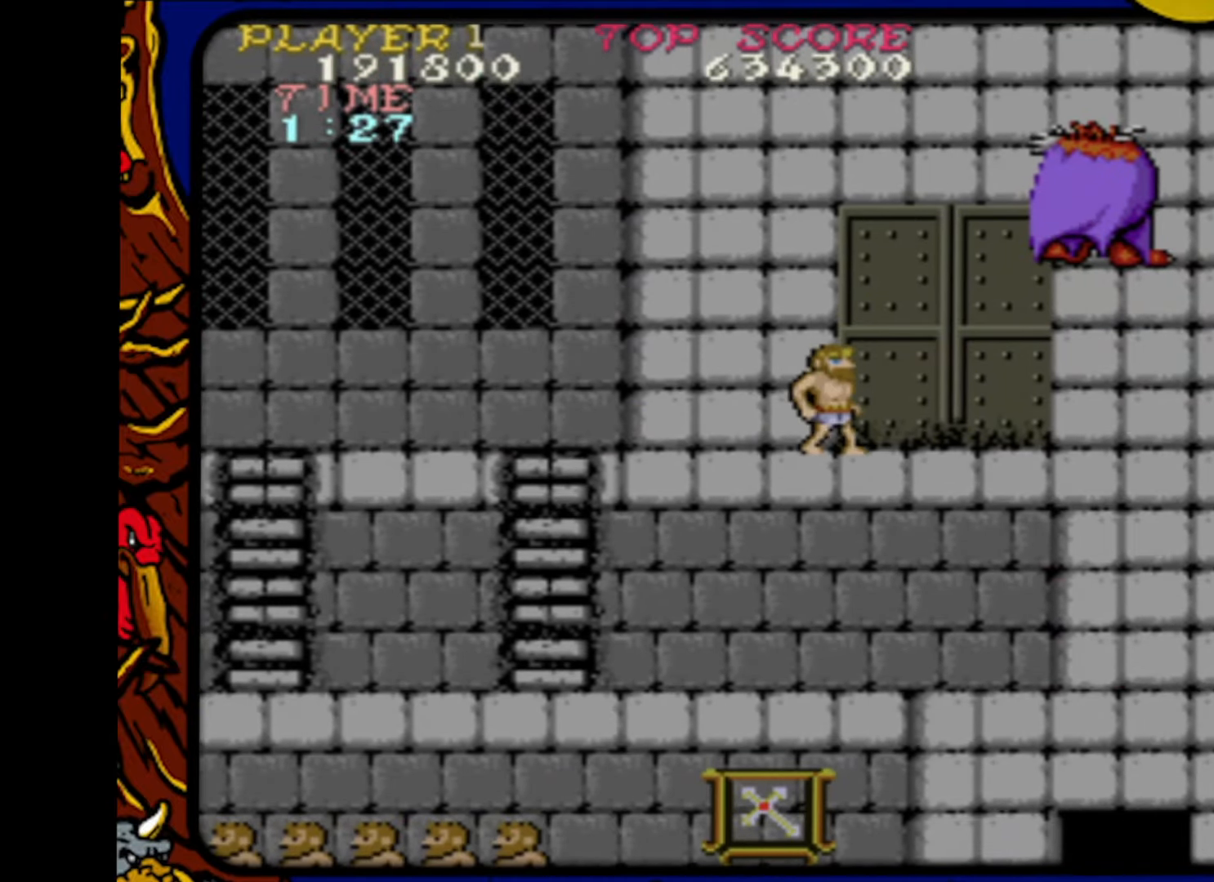
{"buttons": [], "events": [[67, "CROSS", "down"], [183, "CROSS", "up"], [267, "SQUARE", "down"], [383, "SQUARE", "up"], [467, "SQUARE", "down"], [500, "SQUARE", "up"]]}
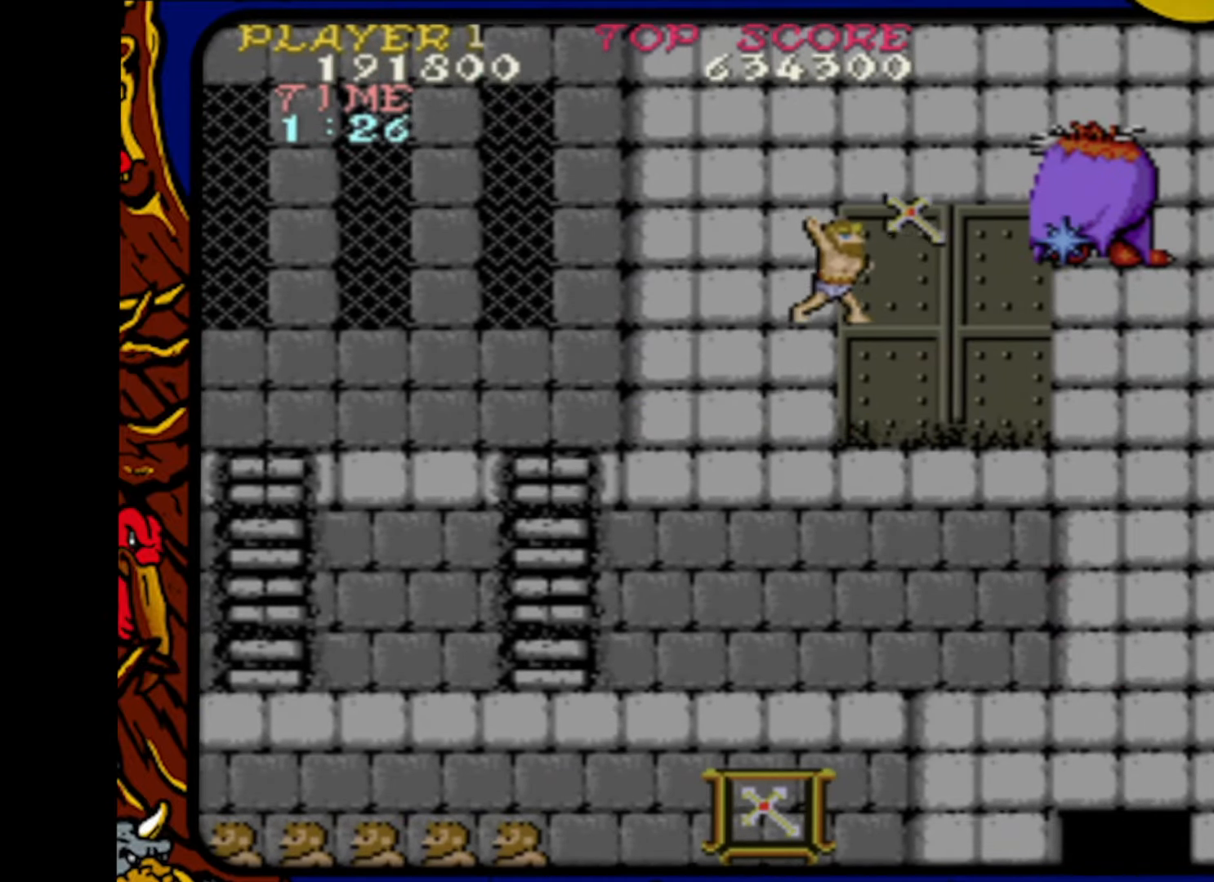
{"buttons": ["SQUARE"], "events": [[83, "SQUARE", "down"], [167, "SQUARE", "up"], [283, "CROSS", "down"], [417, "CROSS", "up"], [483, "SQUARE", "down"]]}
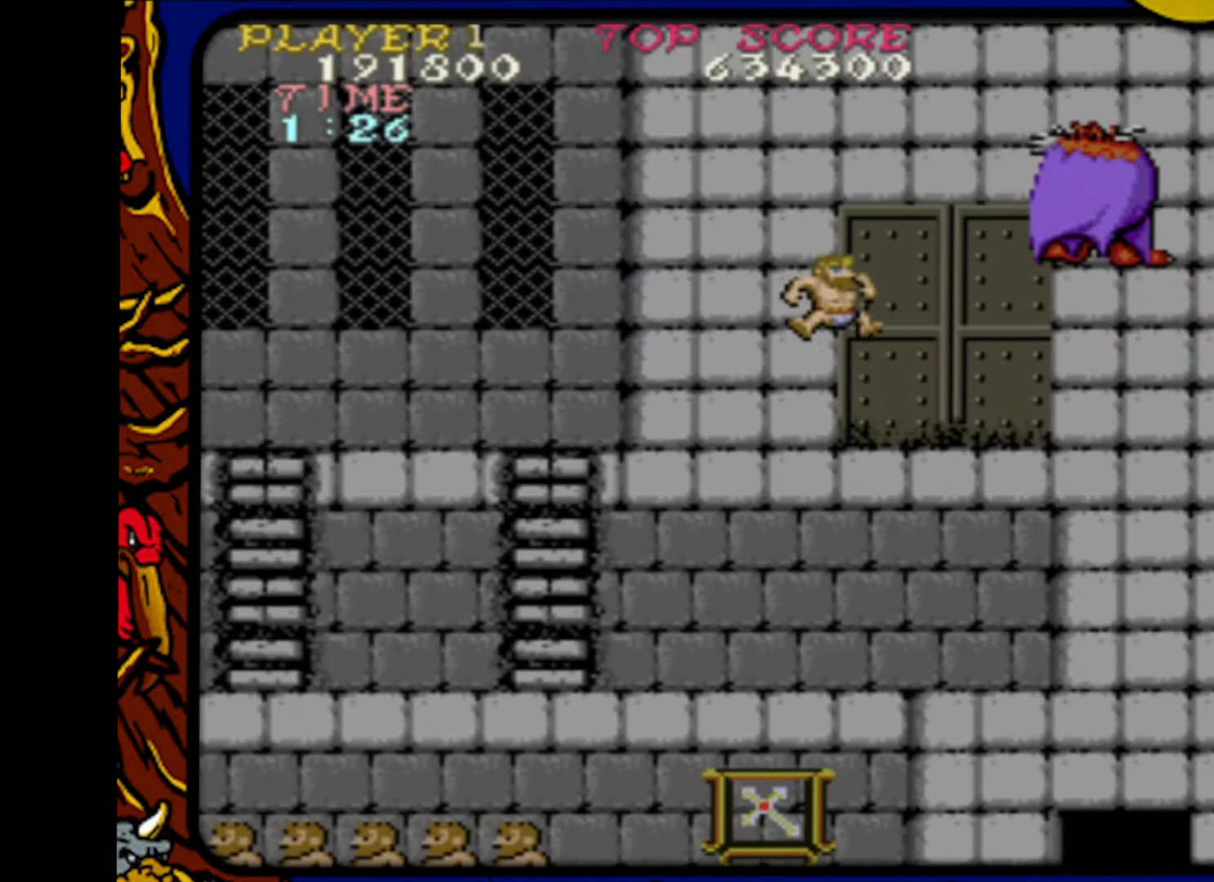
{"buttons": ["DPAD_RIGHT"], "events": [[117, "SQUARE", "up"], [183, "SQUARE", "down"], [283, "SQUARE", "up"], [350, "SQUARE", "down"], [467, "DPAD_RIGHT", "down"], [467, "SQUARE", "up"]]}
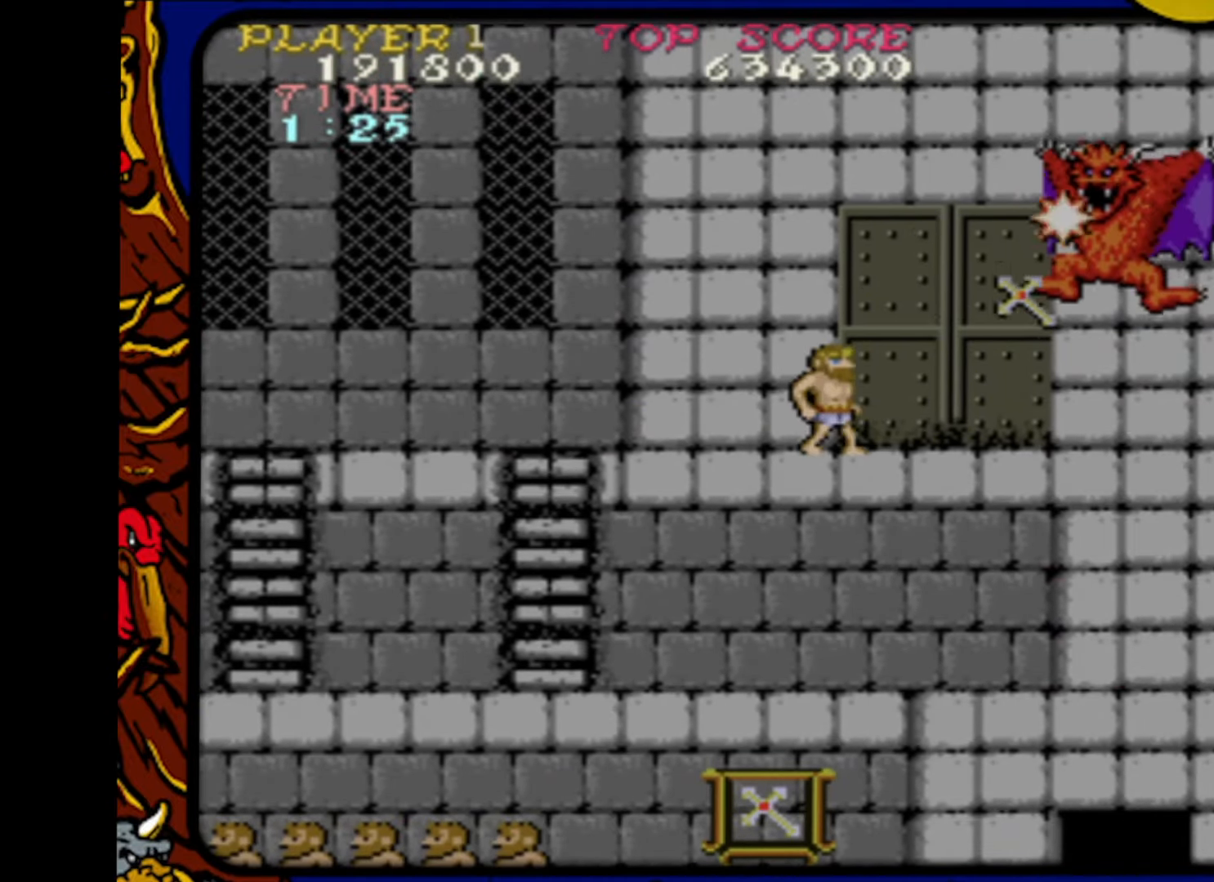
{"buttons": [], "events": [[67, "CROSS", "down"], [150, "DPAD_RIGHT", "up"], [167, "CROSS", "up"], [233, "SQUARE", "down"], [317, "SQUARE", "up"], [383, "SQUARE", "down"], [467, "SQUARE", "up"]]}
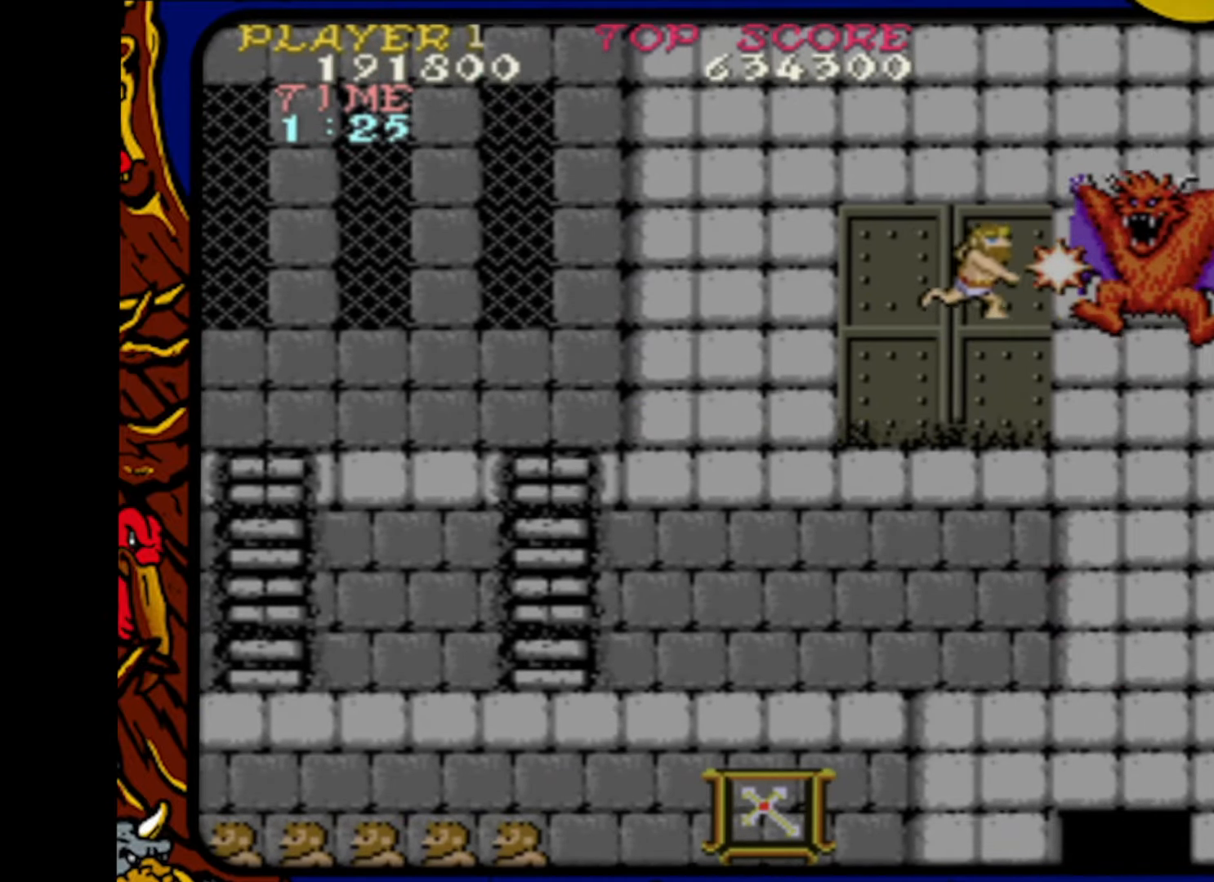
{"buttons": [], "events": [[33, "SQUARE", "down"], [100, "SQUARE", "up"], [217, "DPAD_RIGHT", "down"], [233, "CROSS", "down"], [317, "CROSS", "up"], [383, "DPAD_RIGHT", "up"], [383, "SQUARE", "down"], [467, "SQUARE", "up"]]}
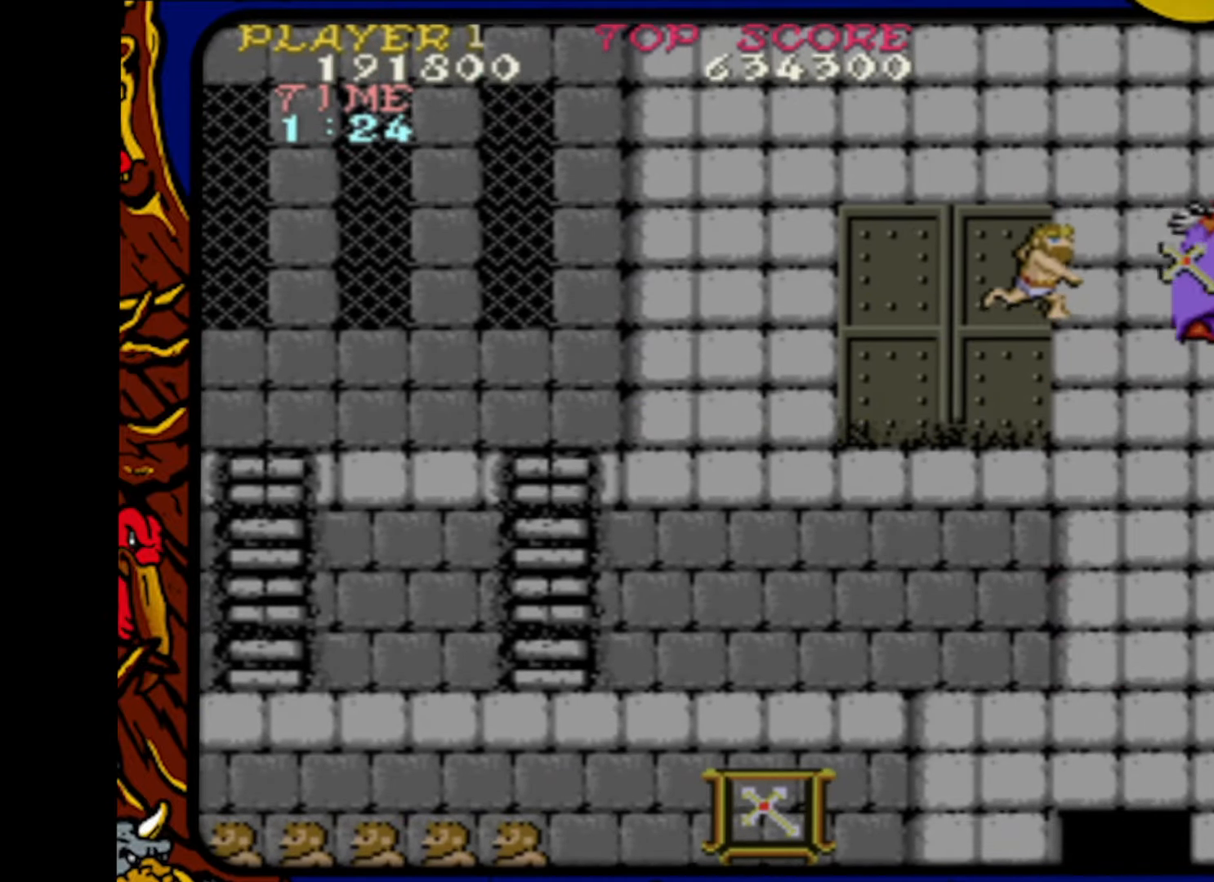
{"buttons": ["DPAD_LEFT"], "events": [[17, "SQUARE", "down"], [100, "SQUARE", "up"], [183, "SQUARE", "down"], [267, "SQUARE", "up"], [333, "SQUARE", "down"], [367, "DPAD_LEFT", "down"], [417, "SQUARE", "up"]]}
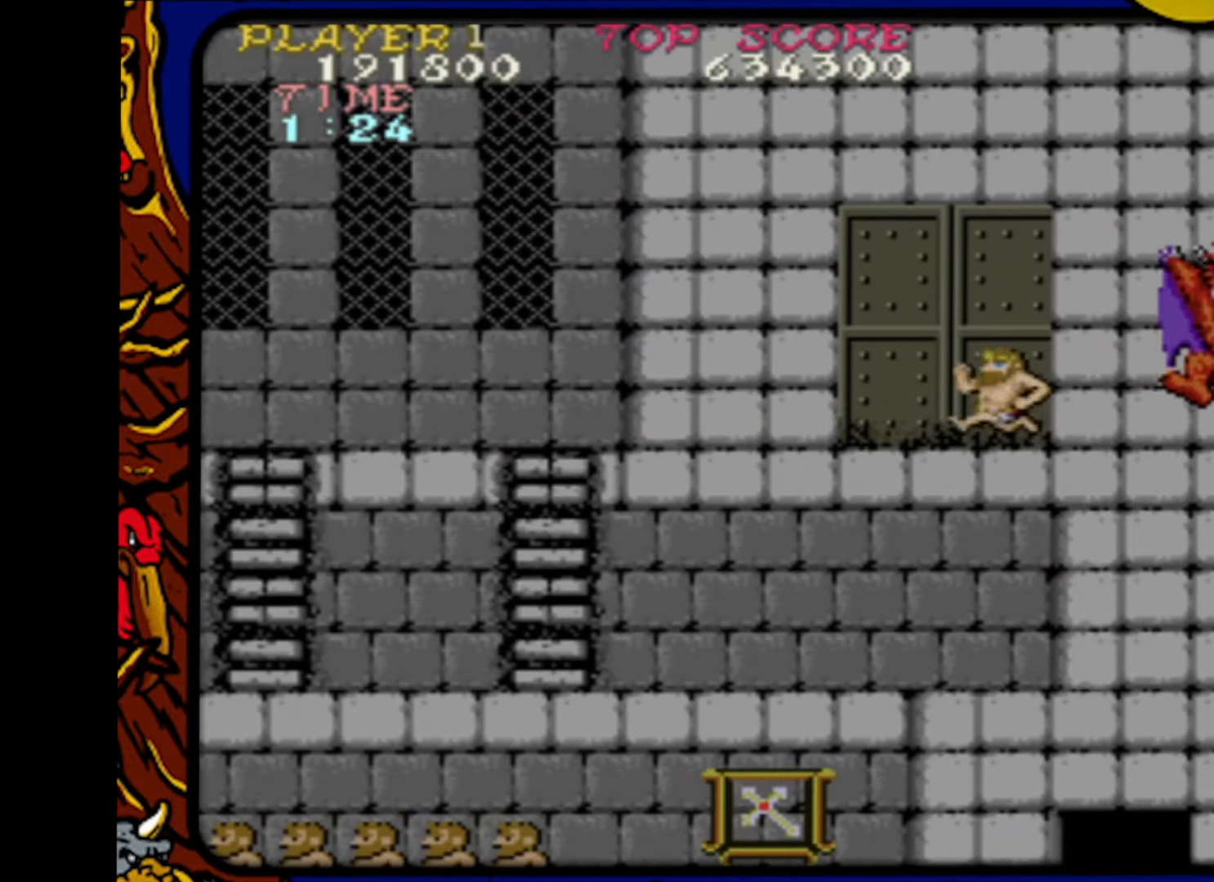
{"buttons": ["CROSS", "DPAD_LEFT"], "events": [[483, "CROSS", "down"]]}
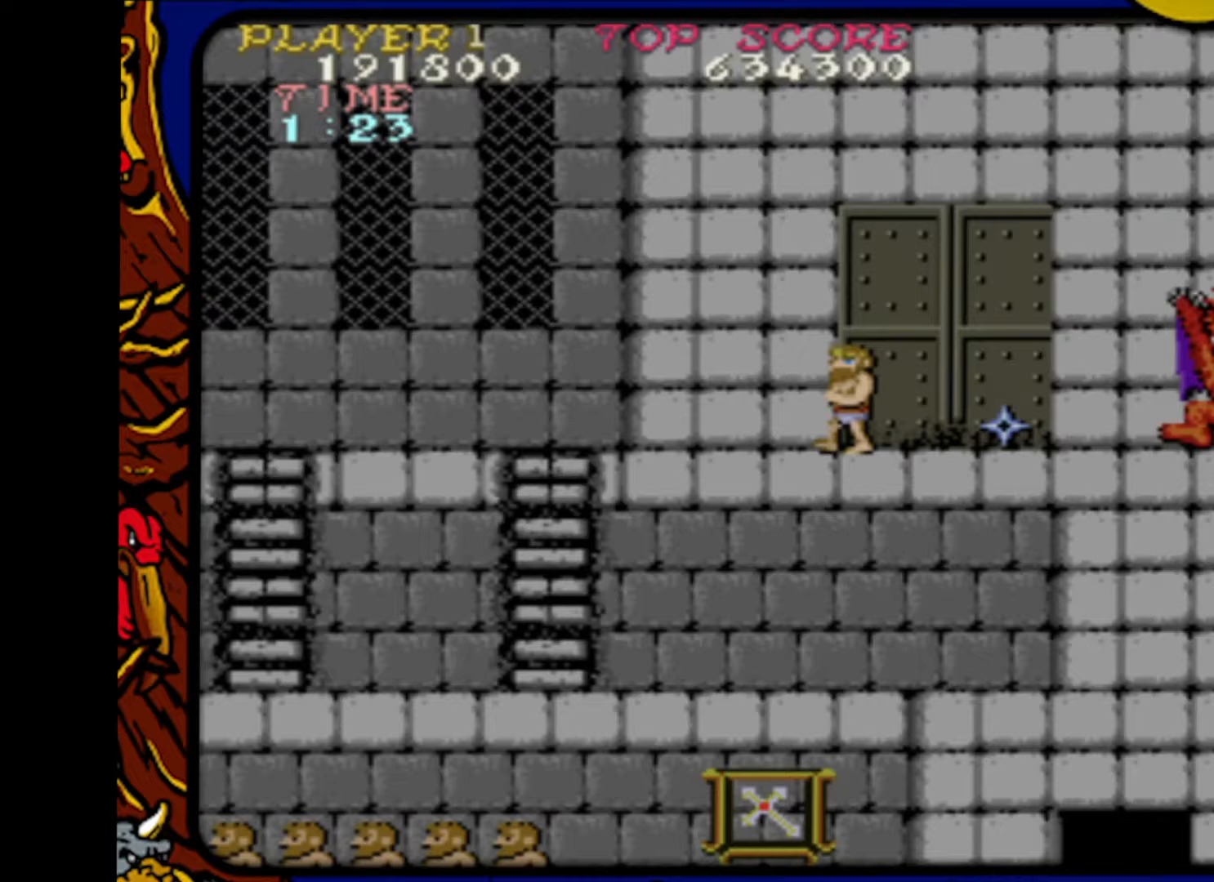
{"buttons": ["DPAD_LEFT"], "events": [[267, "CROSS", "up"]]}
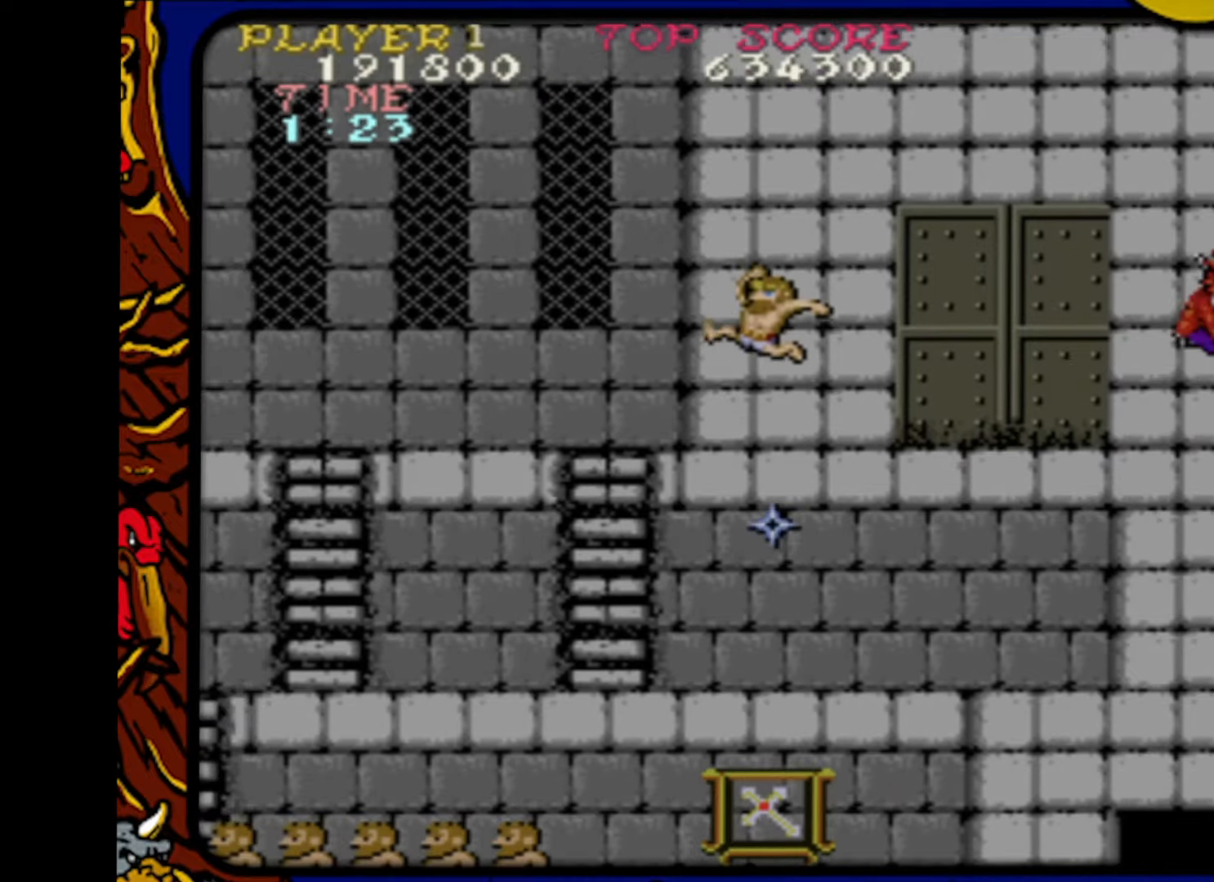
{"buttons": ["DPAD_DOWN", "DPAD_LEFT"], "events": [[500, "DPAD_DOWN", "down"]]}
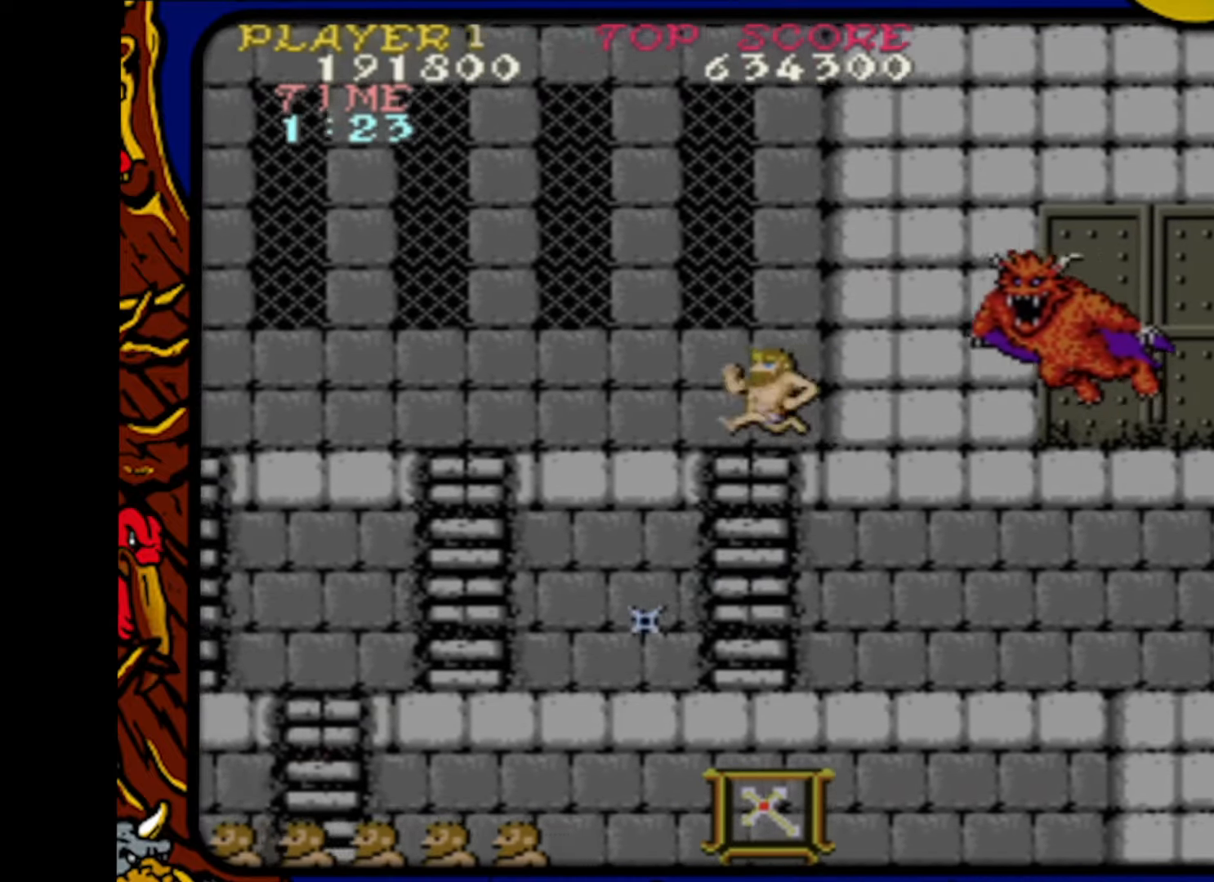
{"buttons": ["DPAD_UP"], "events": [[33, "DPAD_LEFT", "up"], [433, "DPAD_RIGHT", "down"], [500, "DPAD_DOWN", "up"], [500, "DPAD_RIGHT", "up"], [500, "DPAD_UP", "down"]]}
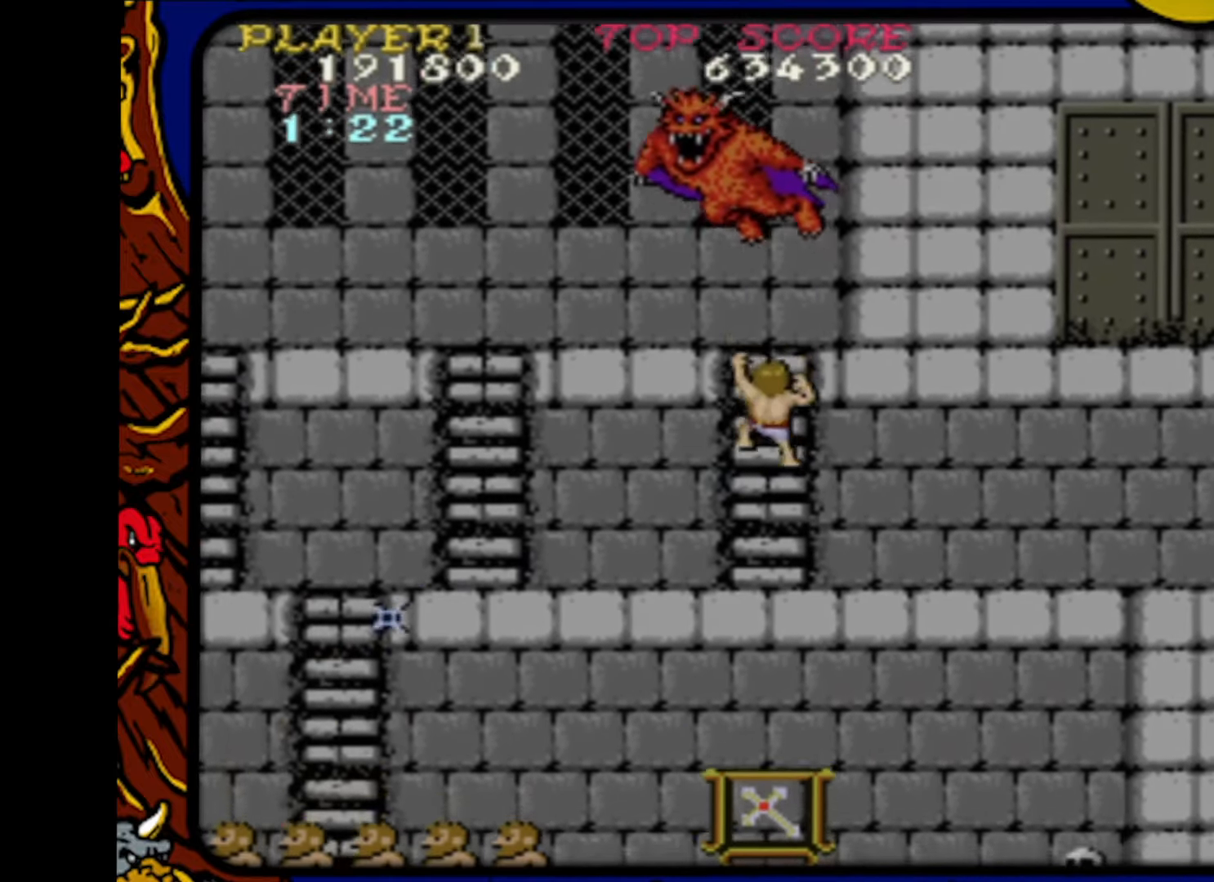
{"buttons": ["DPAD_UP"], "events": []}
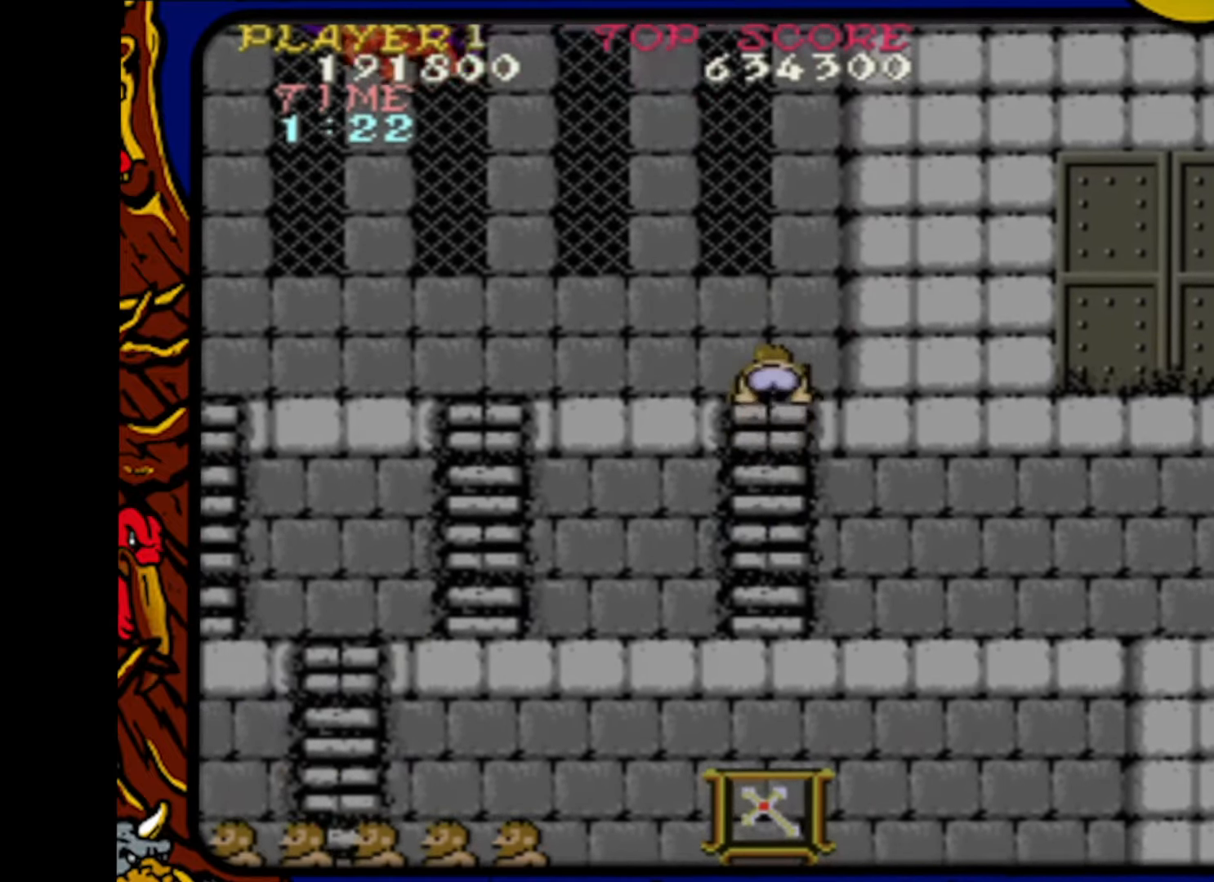
{"buttons": ["DPAD_LEFT"], "events": [[33, "DPAD_LEFT", "down"], [83, "DPAD_UP", "up"]]}
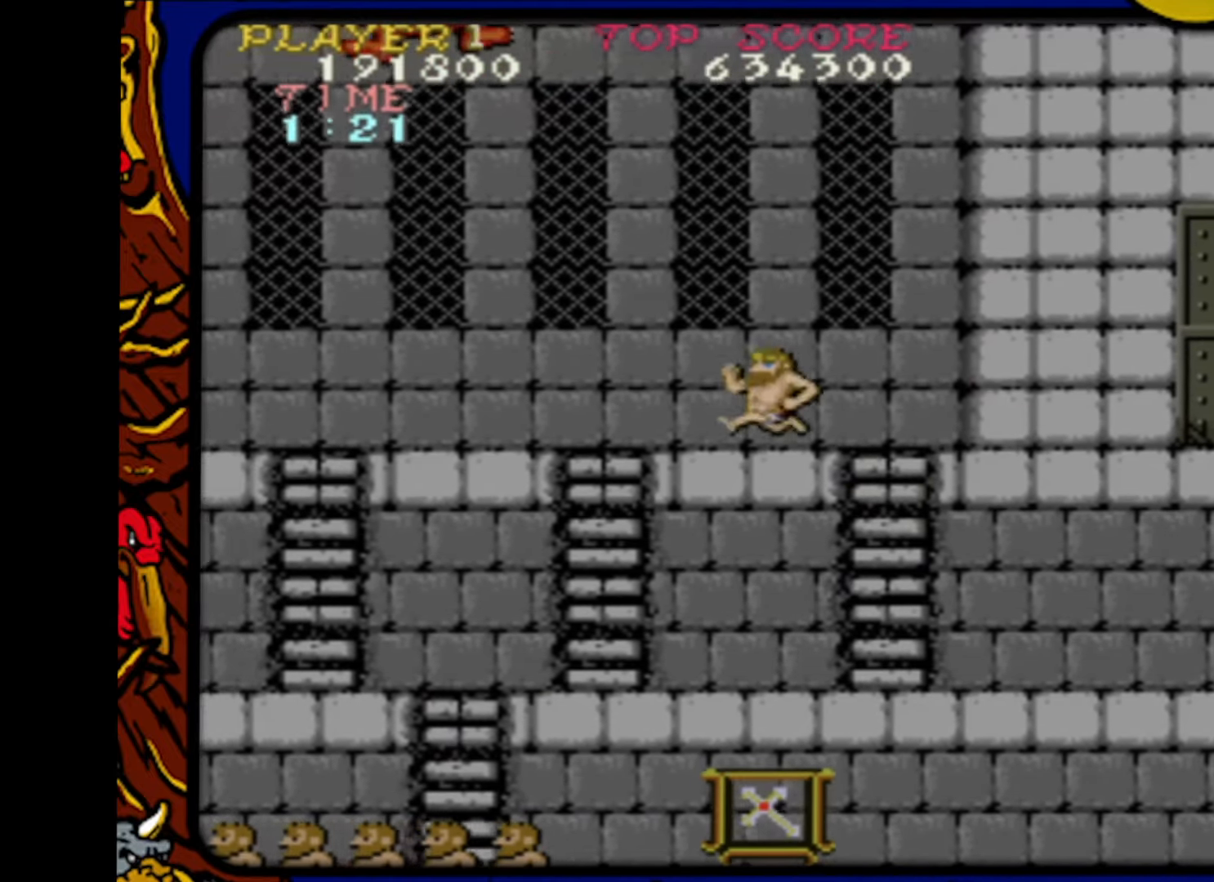
{"buttons": ["DPAD_RIGHT"], "events": [[117, "DPAD_LEFT", "up"], [167, "DPAD_RIGHT", "down"]]}
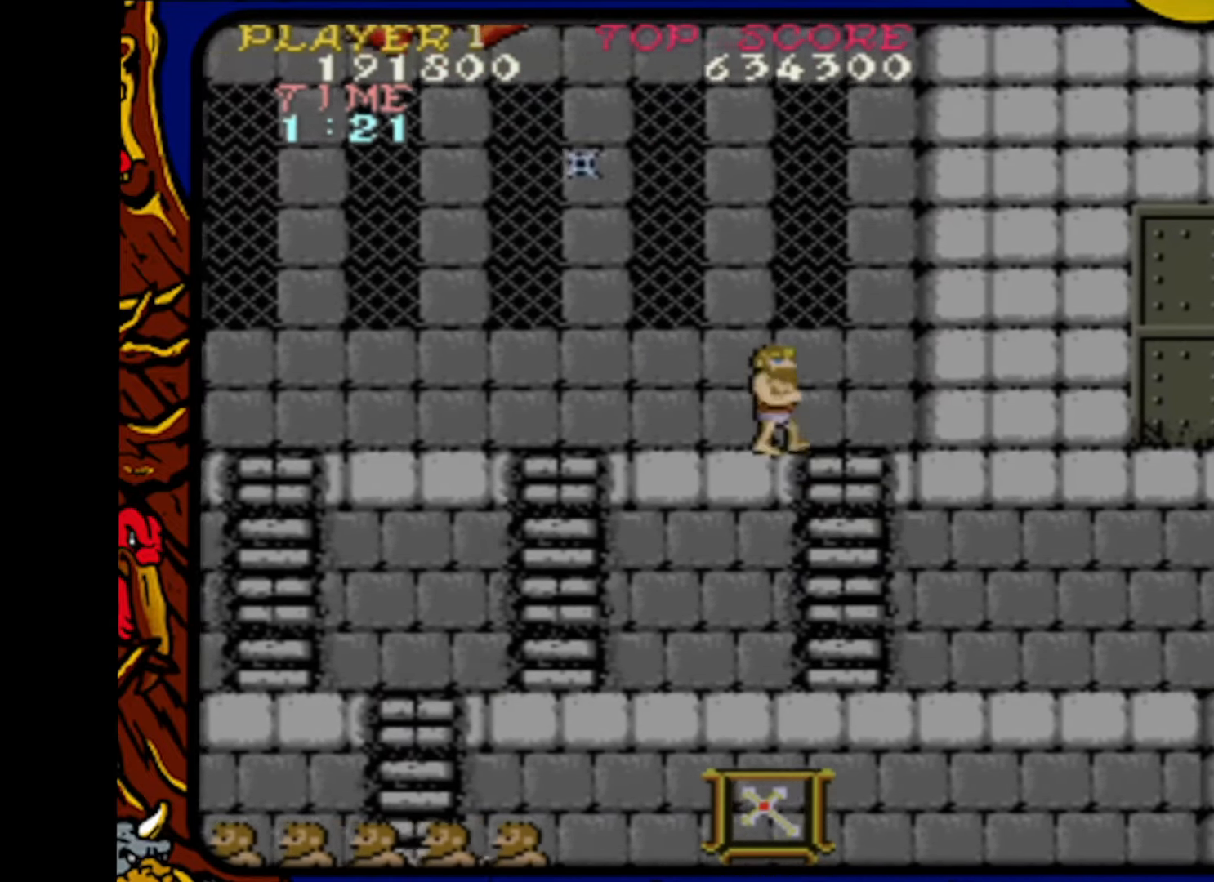
{"buttons": ["DPAD_RIGHT"], "events": []}
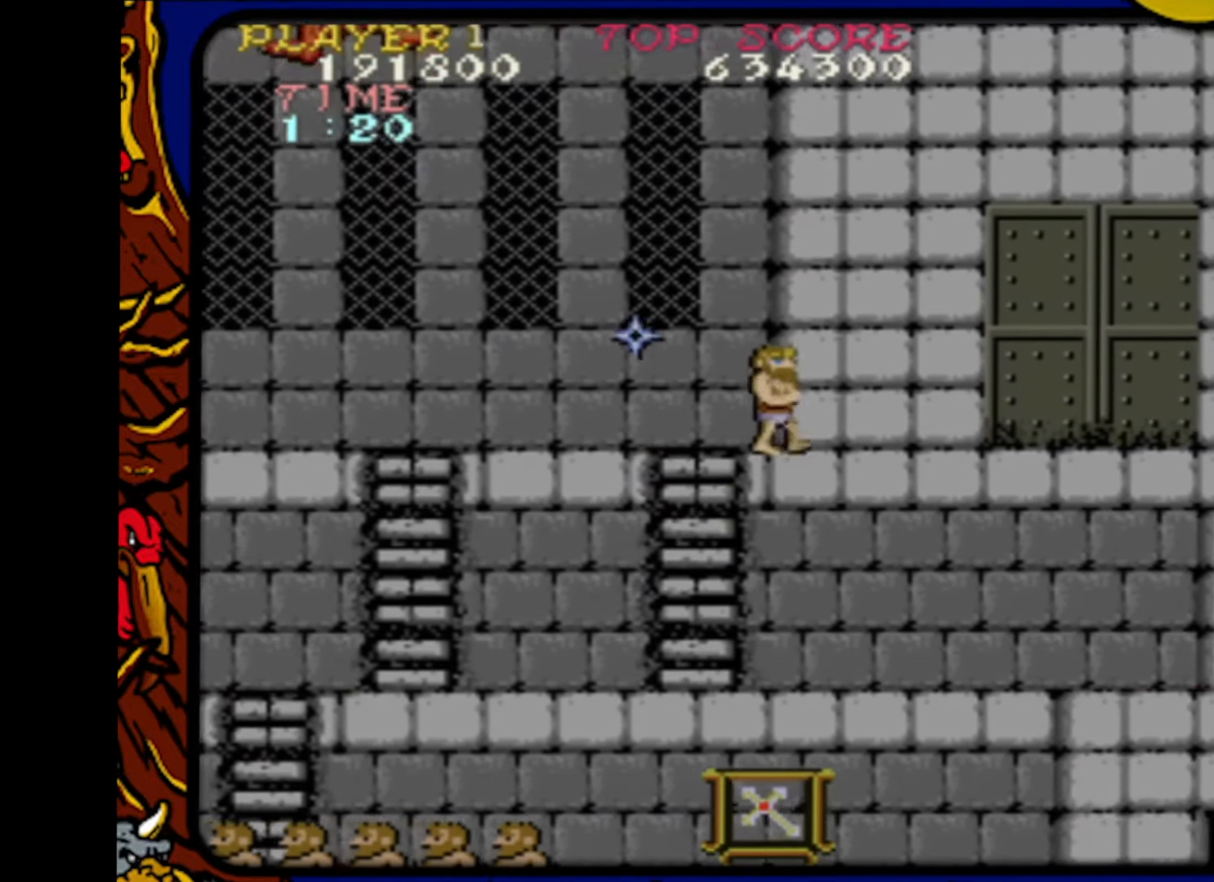
{"buttons": ["DPAD_RIGHT"], "events": []}
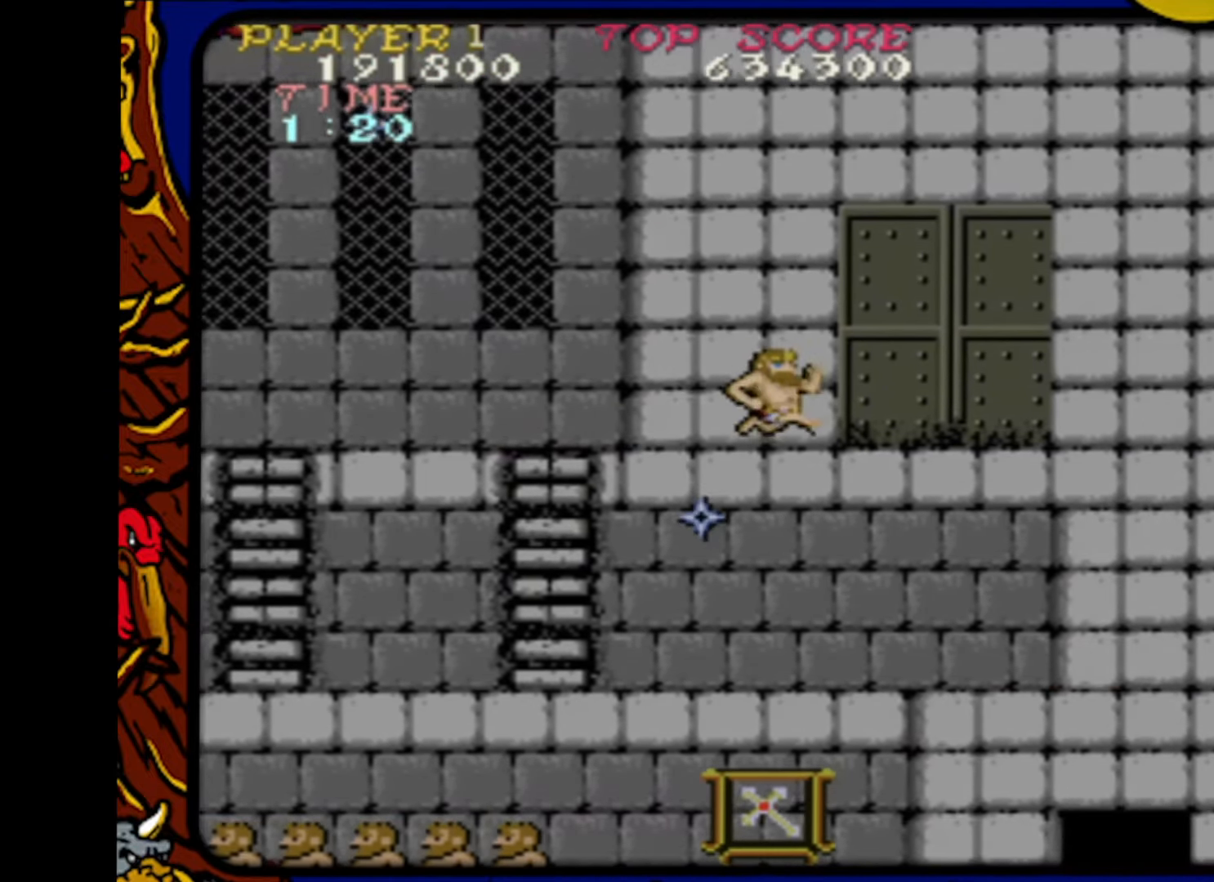
{"buttons": [], "events": [[333, "DPAD_RIGHT", "up"], [367, "DPAD_LEFT", "down"], [500, "DPAD_LEFT", "up"]]}
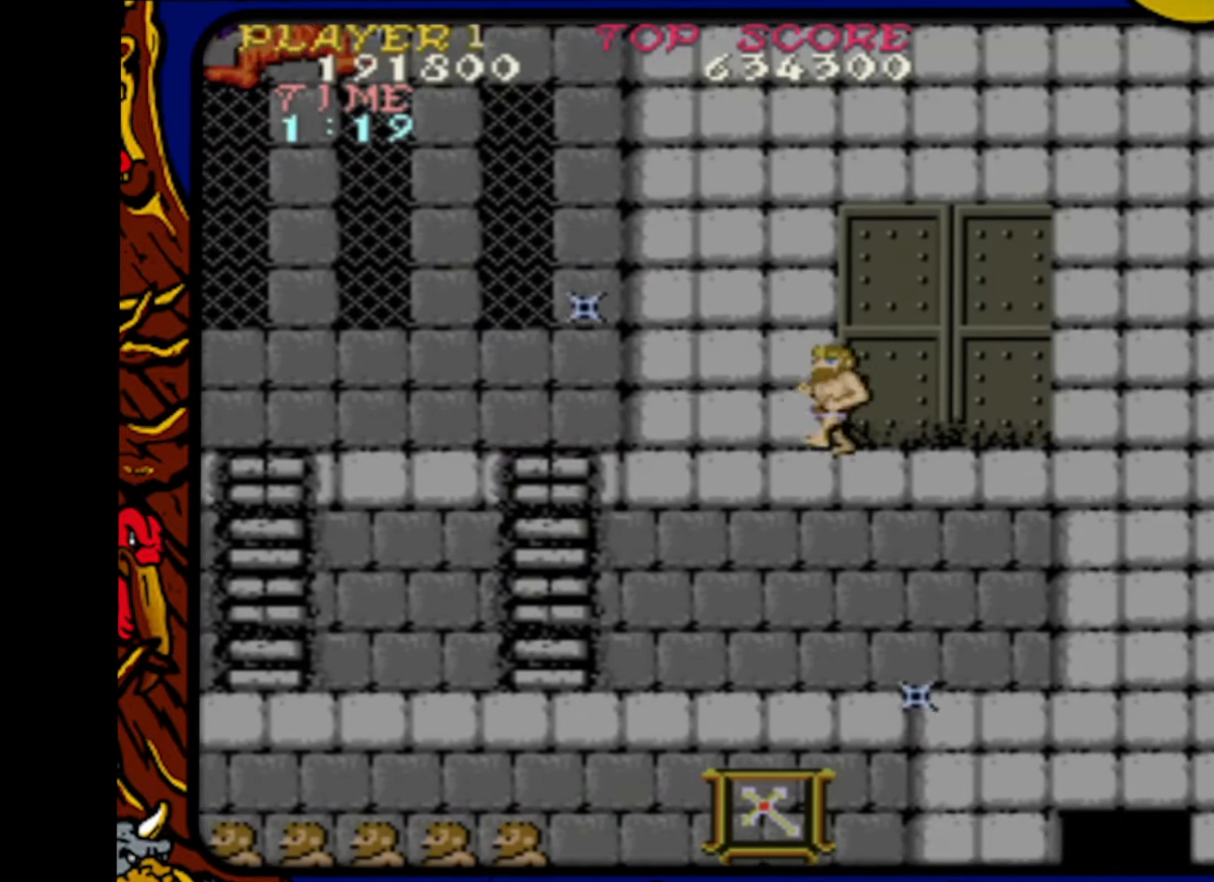
{"buttons": [], "events": [[133, "CROSS", "down"], [217, "SQUARE", "down"], [250, "CROSS", "up"], [317, "SQUARE", "up"], [400, "SQUARE", "down"], [500, "SQUARE", "up"]]}